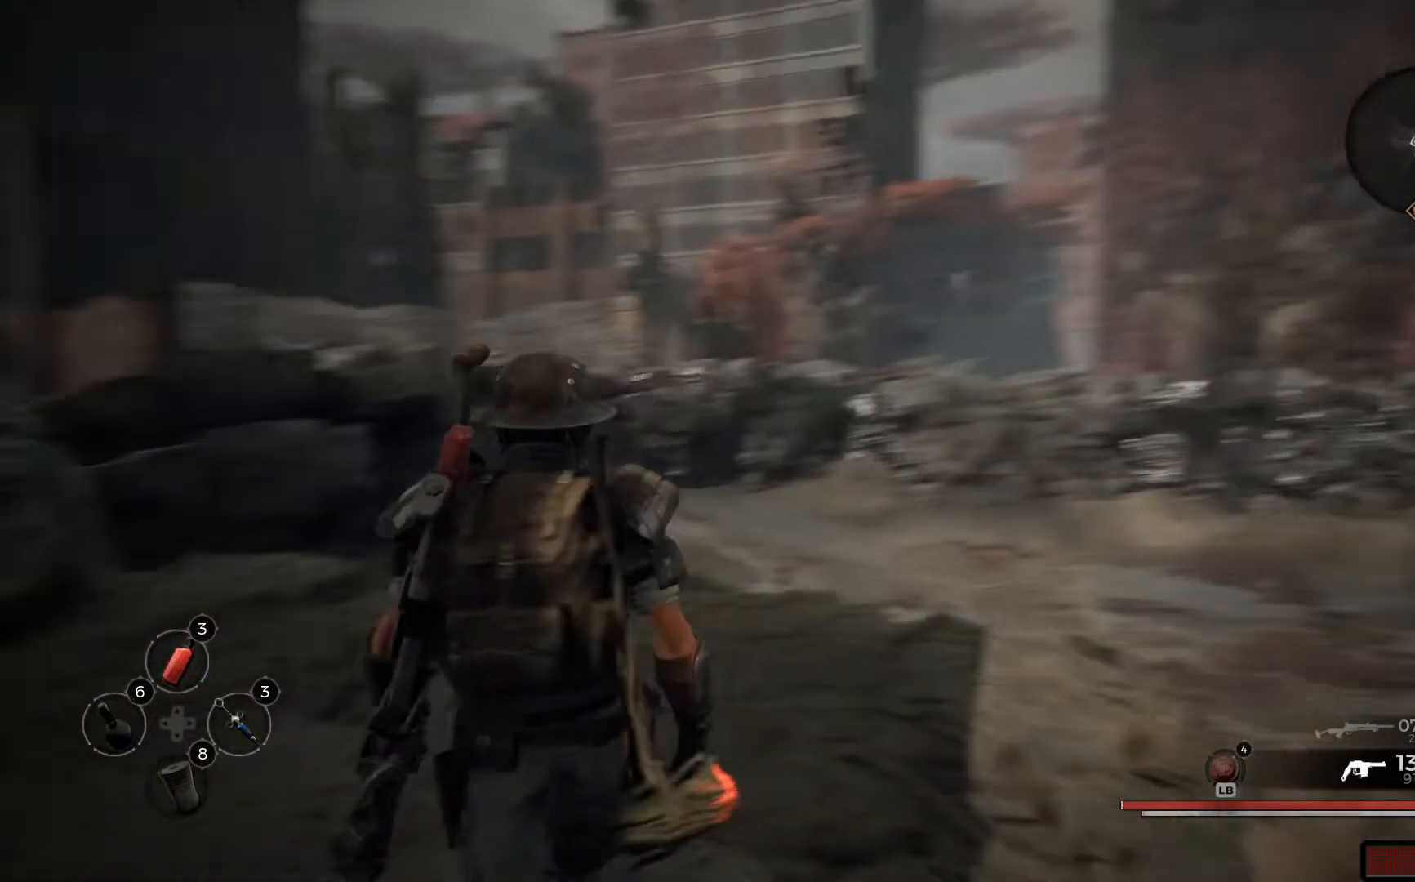
Gameplay with a controller (Xbox layout); each line is a JSON object with the inputs held at the frame after it. "events" lists button and stick changes between this image and that frame as [ms after this image, input, new state], when the widget could be followed in between.
{"buttons": [], "left_stick": "up-left", "right_stick": "left", "events": []}
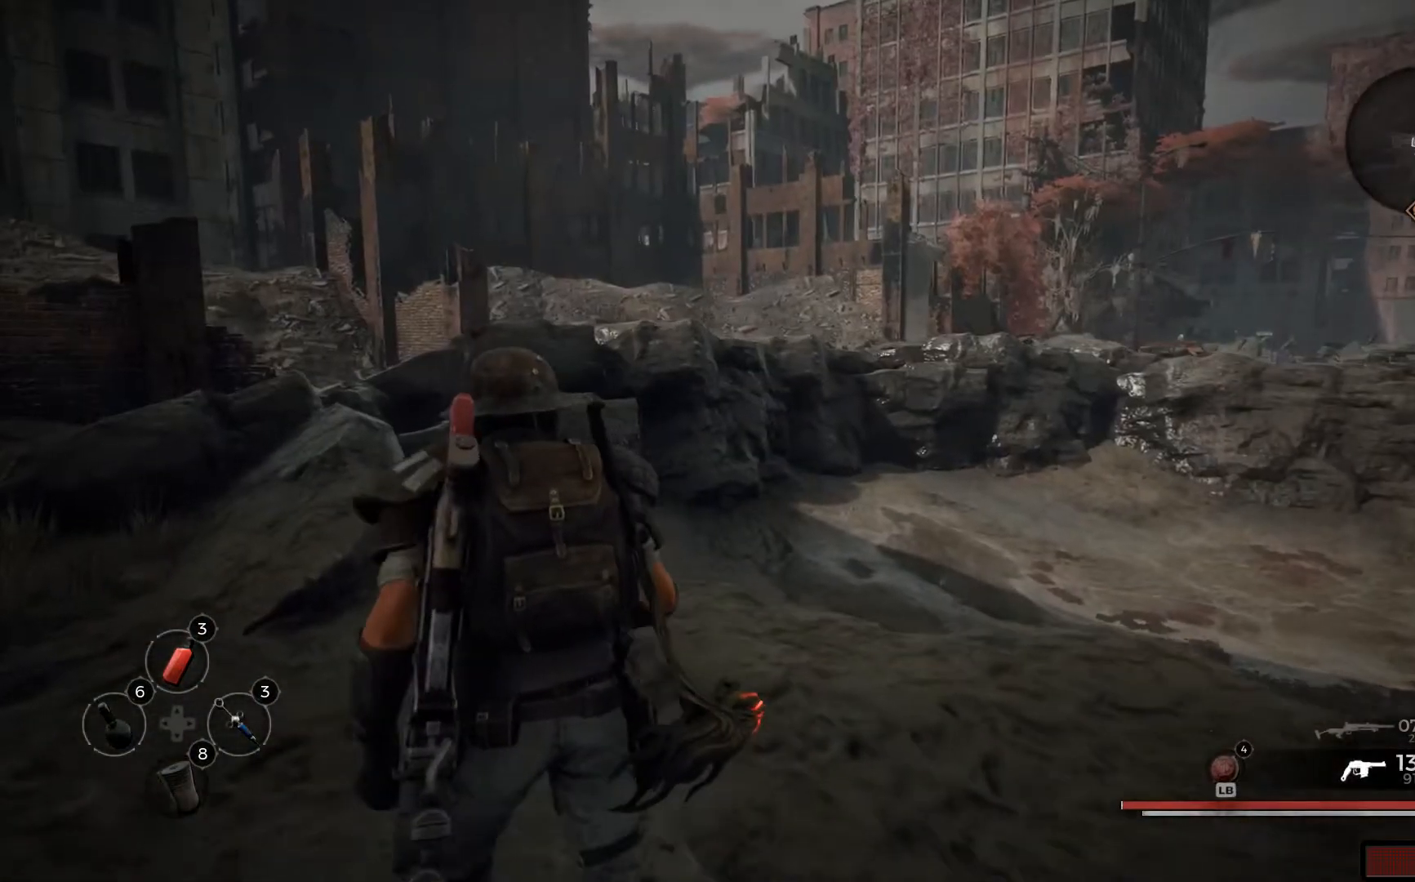
{"buttons": [], "left_stick": "center", "right_stick": "center", "events": [[83, "left_stick", "center"], [500, "right_stick", "center"]]}
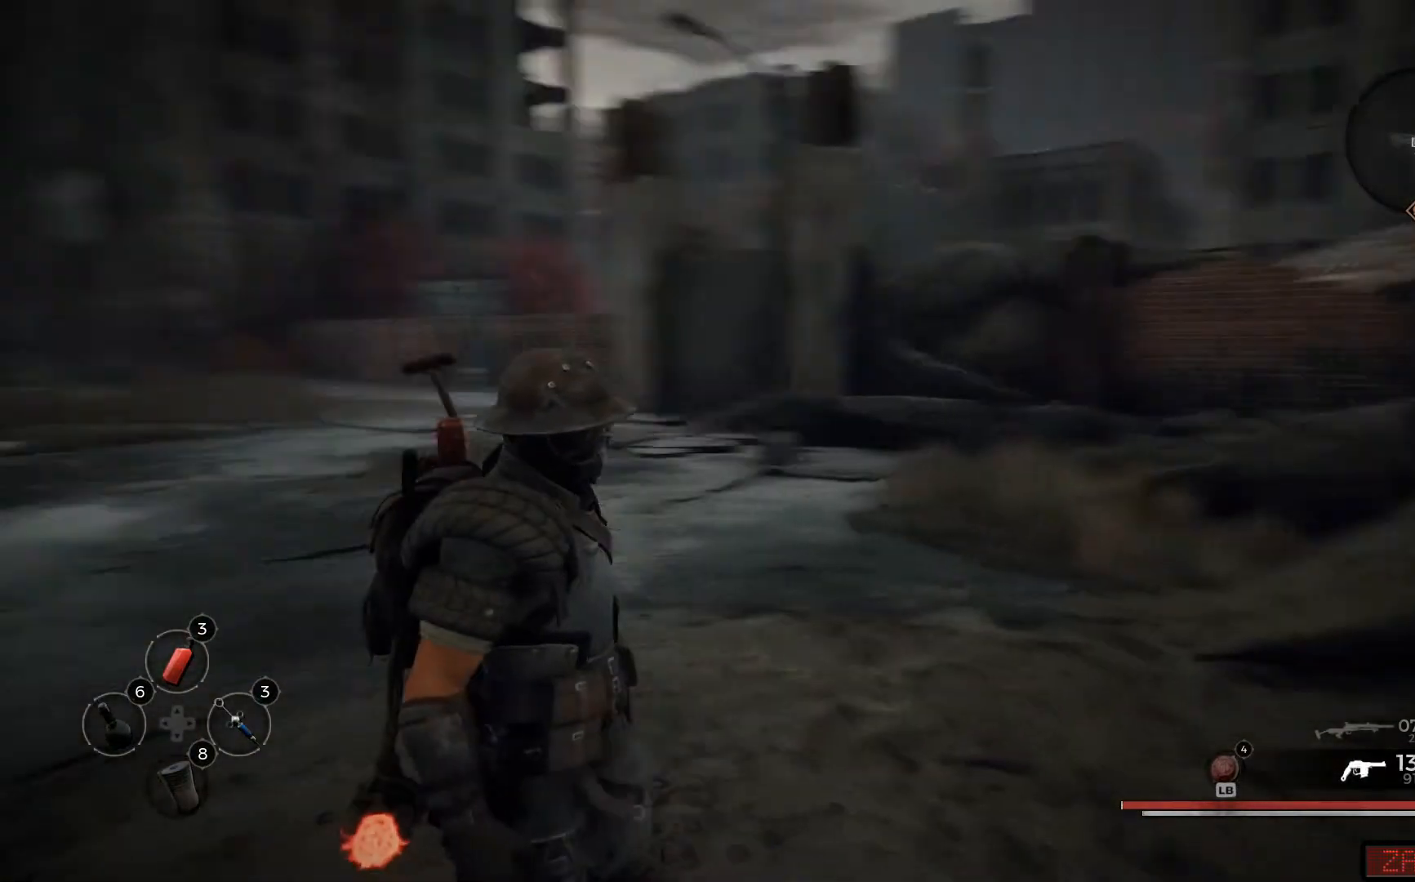
{"buttons": [], "left_stick": "center", "right_stick": "center", "events": [[217, "START", "down"], [334, "START", "up"]]}
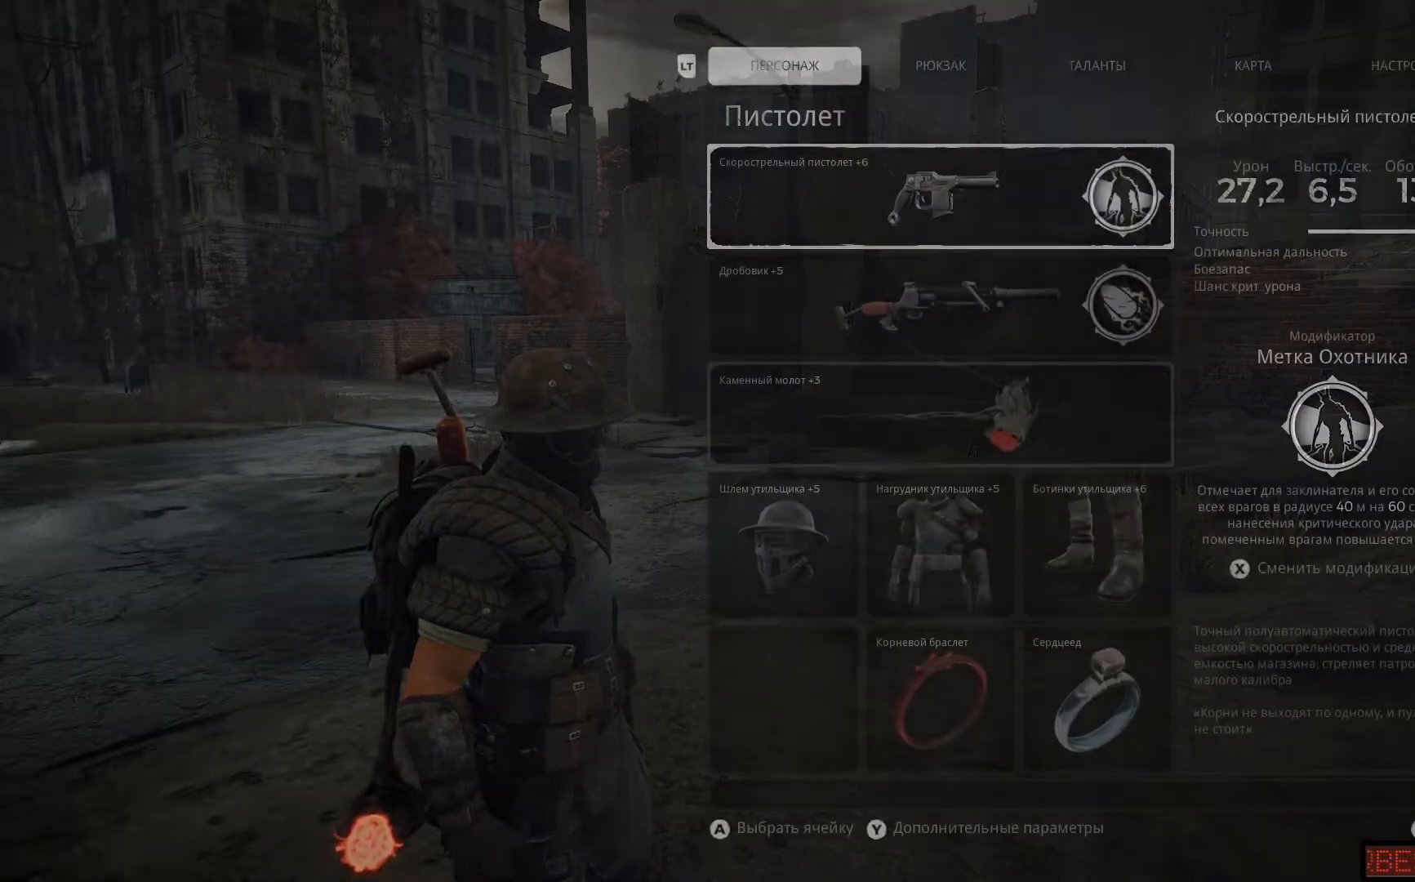
{"buttons": [], "left_stick": "center", "right_stick": "center", "events": []}
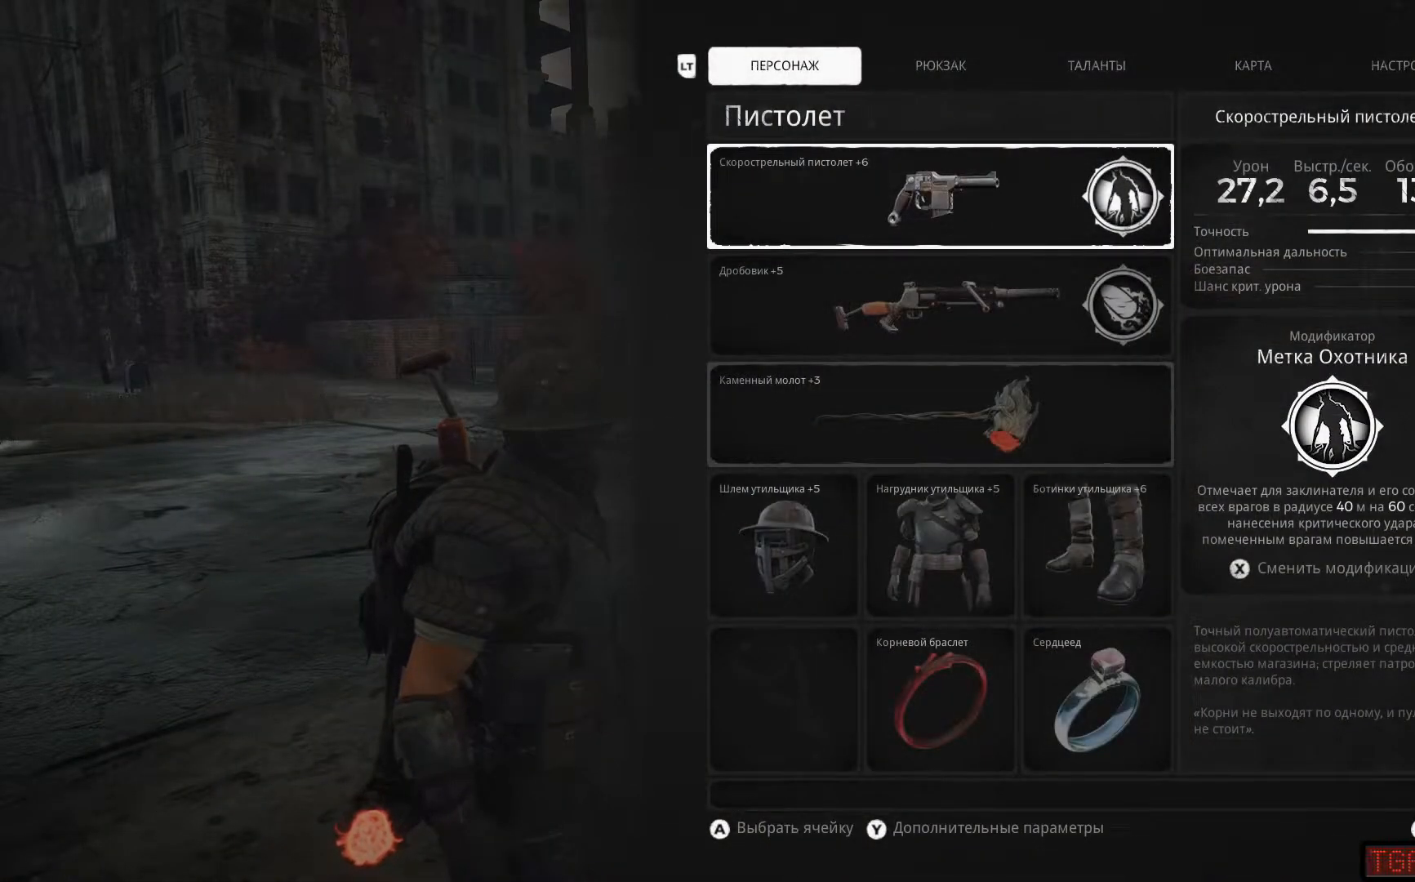
{"buttons": ["R2"], "left_stick": "center", "right_stick": "center"}
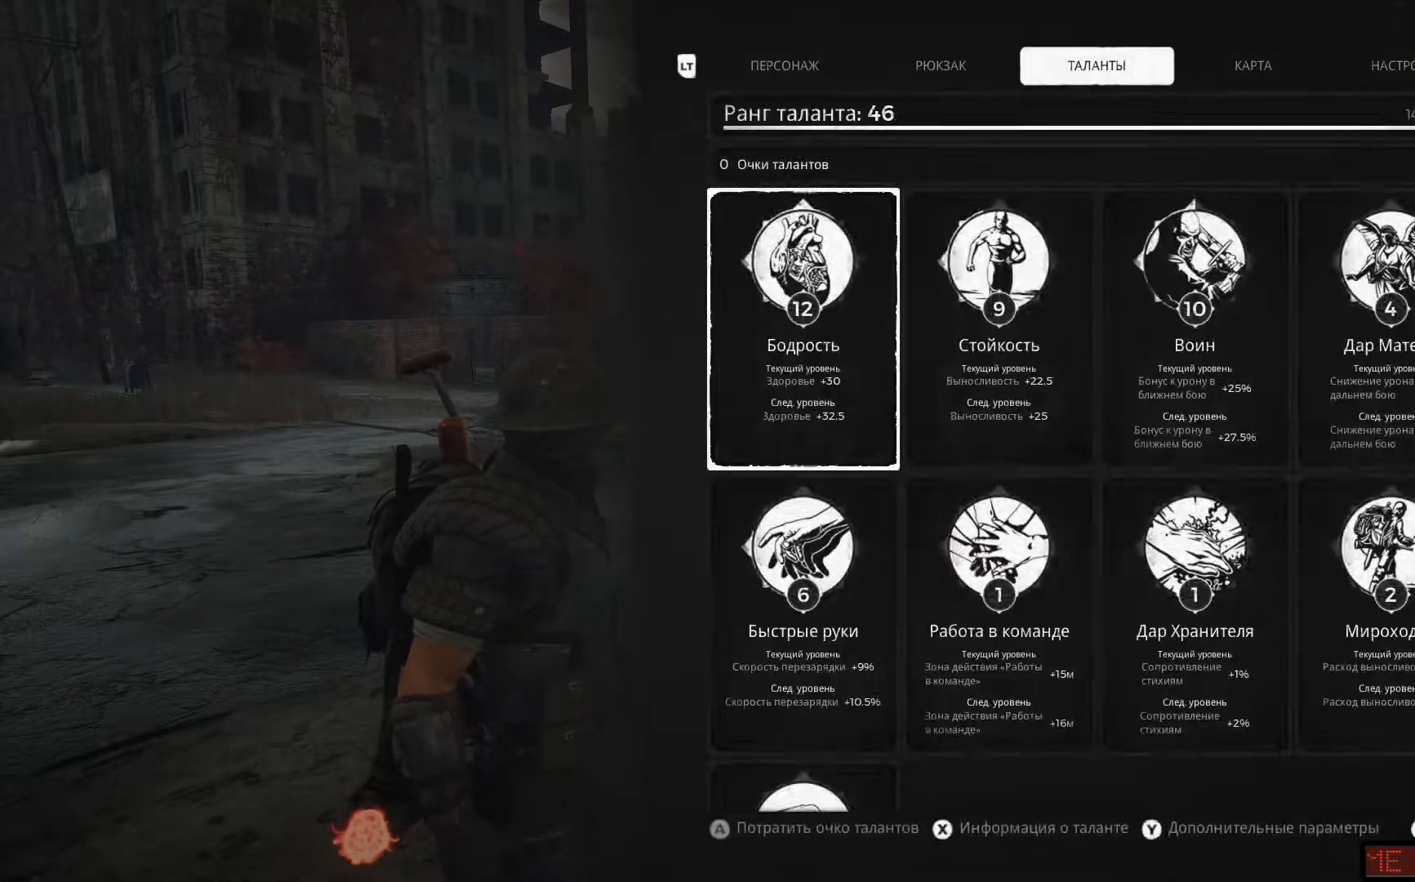
{"buttons": [], "left_stick": "center", "right_stick": "center", "events": [[33, "R2", "up"]]}
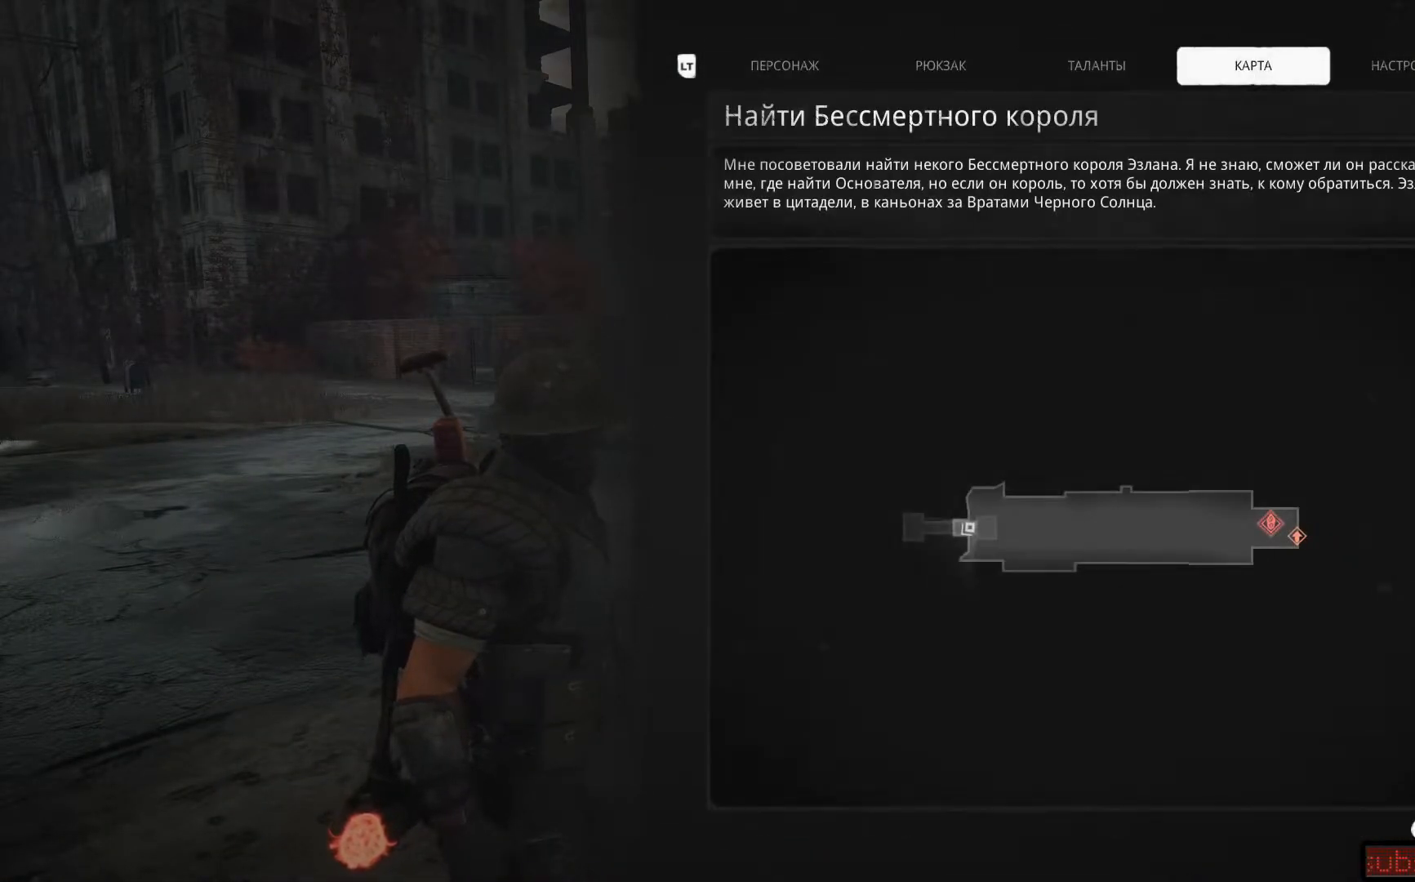
{"buttons": [], "left_stick": "center", "right_stick": "center", "events": []}
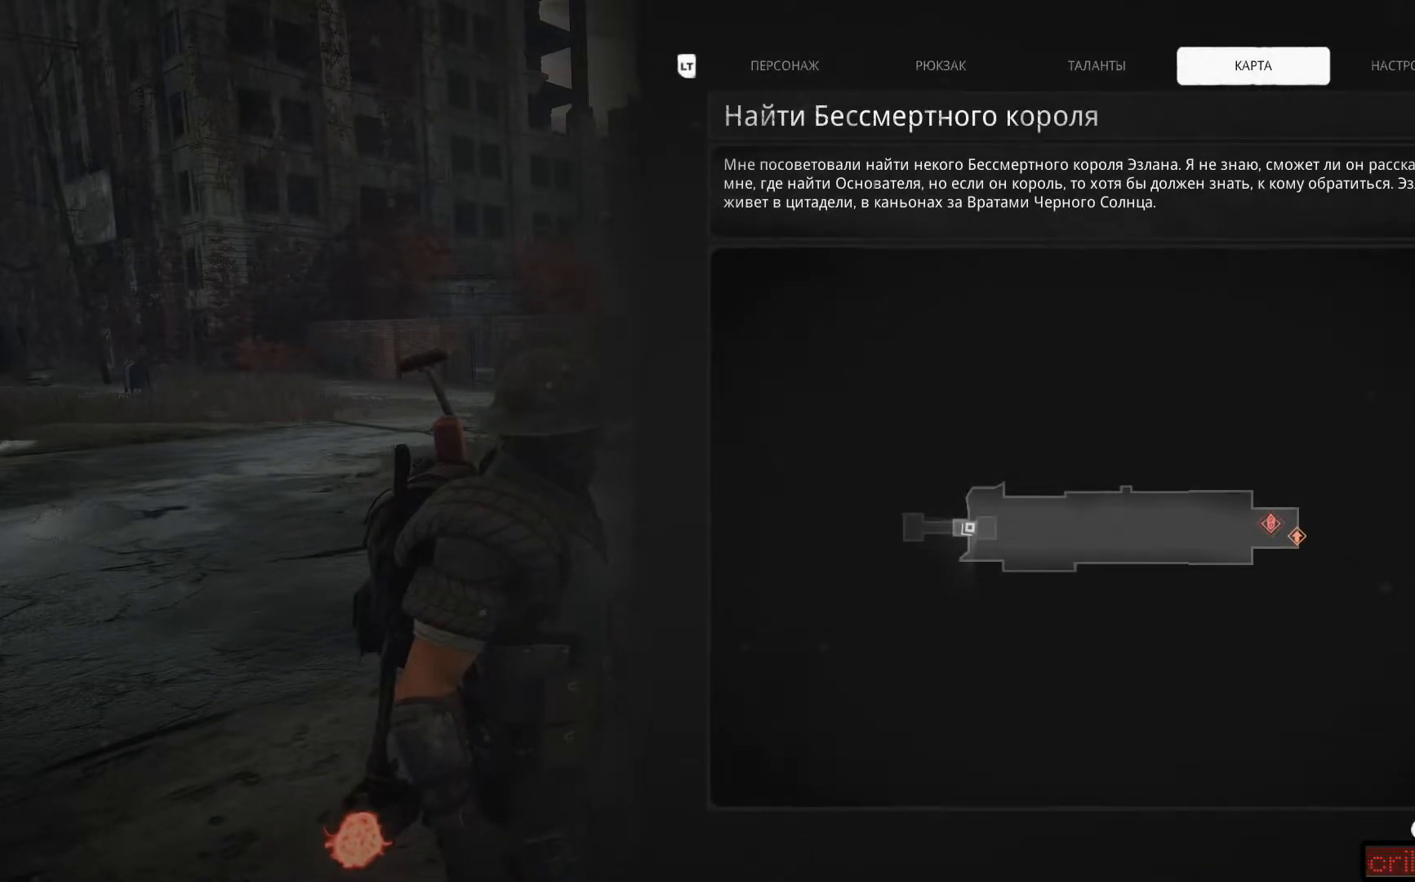
{"buttons": [], "left_stick": "center", "right_stick": "center", "events": []}
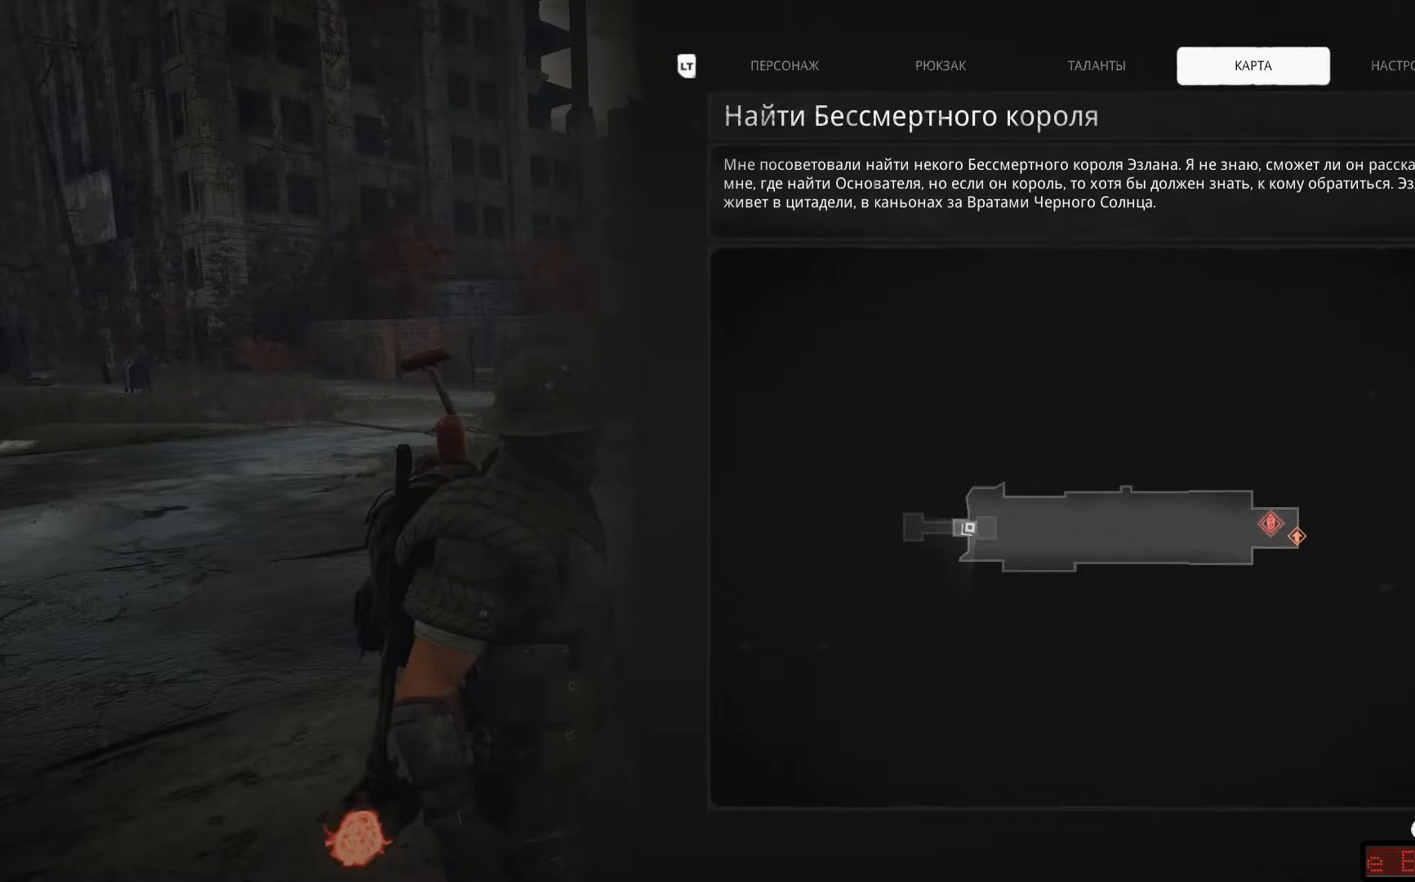
{"buttons": [], "left_stick": "center", "right_stick": "center", "events": []}
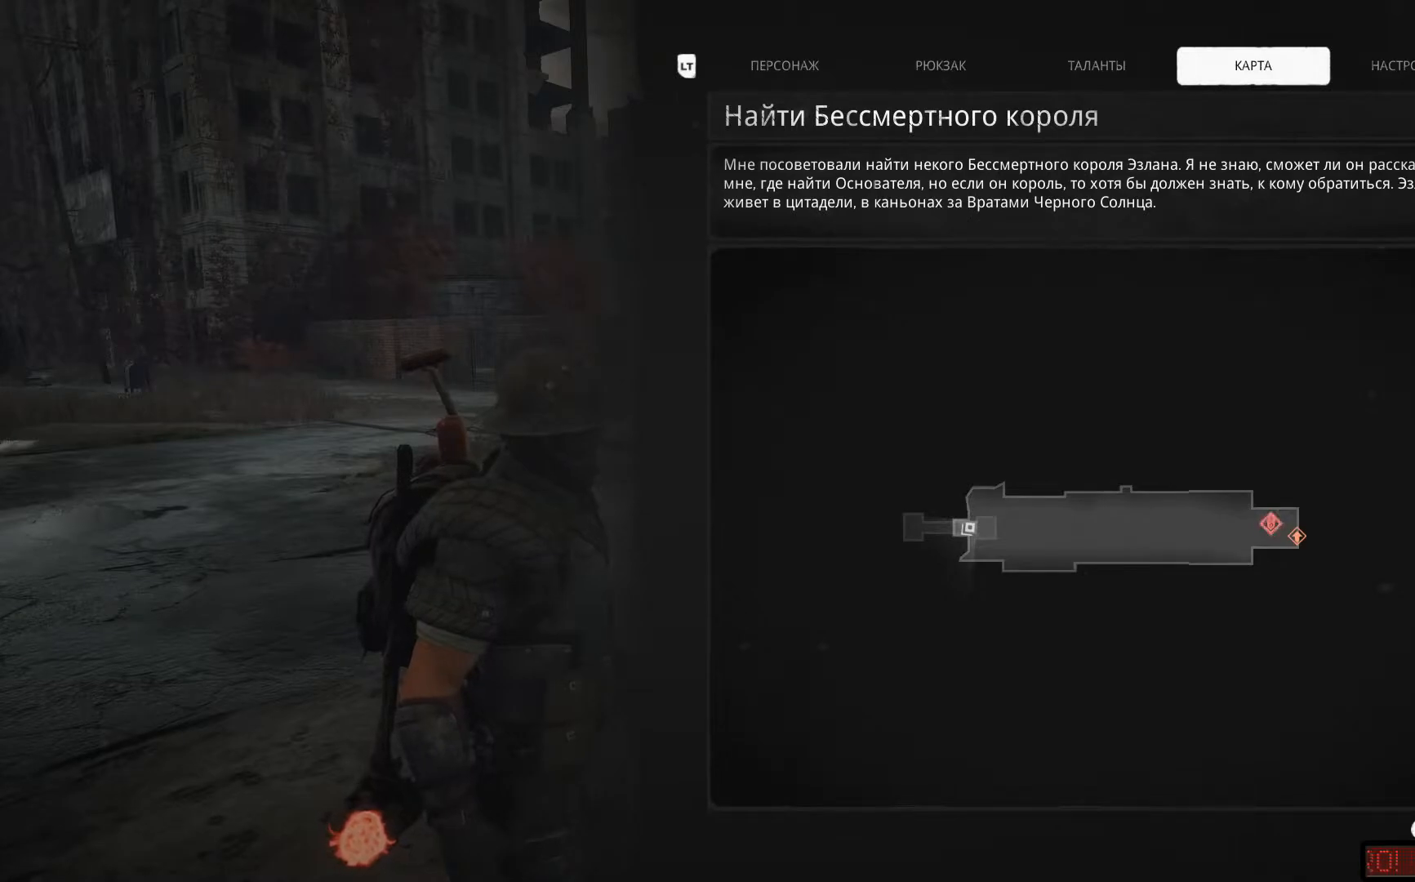
{"buttons": [], "left_stick": "up-left", "right_stick": "center", "events": [[250, "B", "down"], [367, "B", "up"], [433, "left_stick", "up-left"]]}
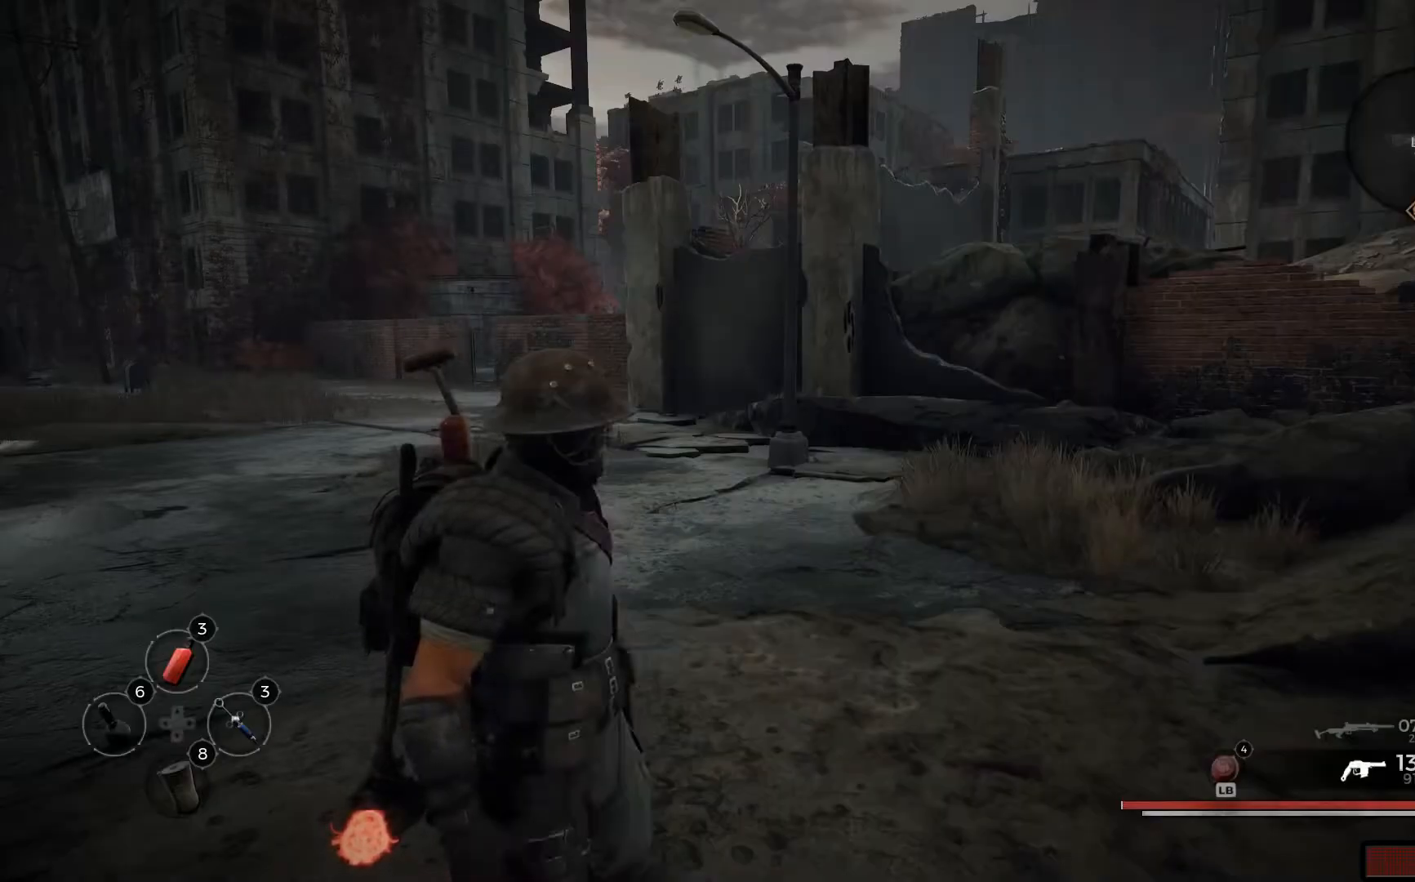
{"buttons": [], "left_stick": "up-left", "right_stick": "center", "events": []}
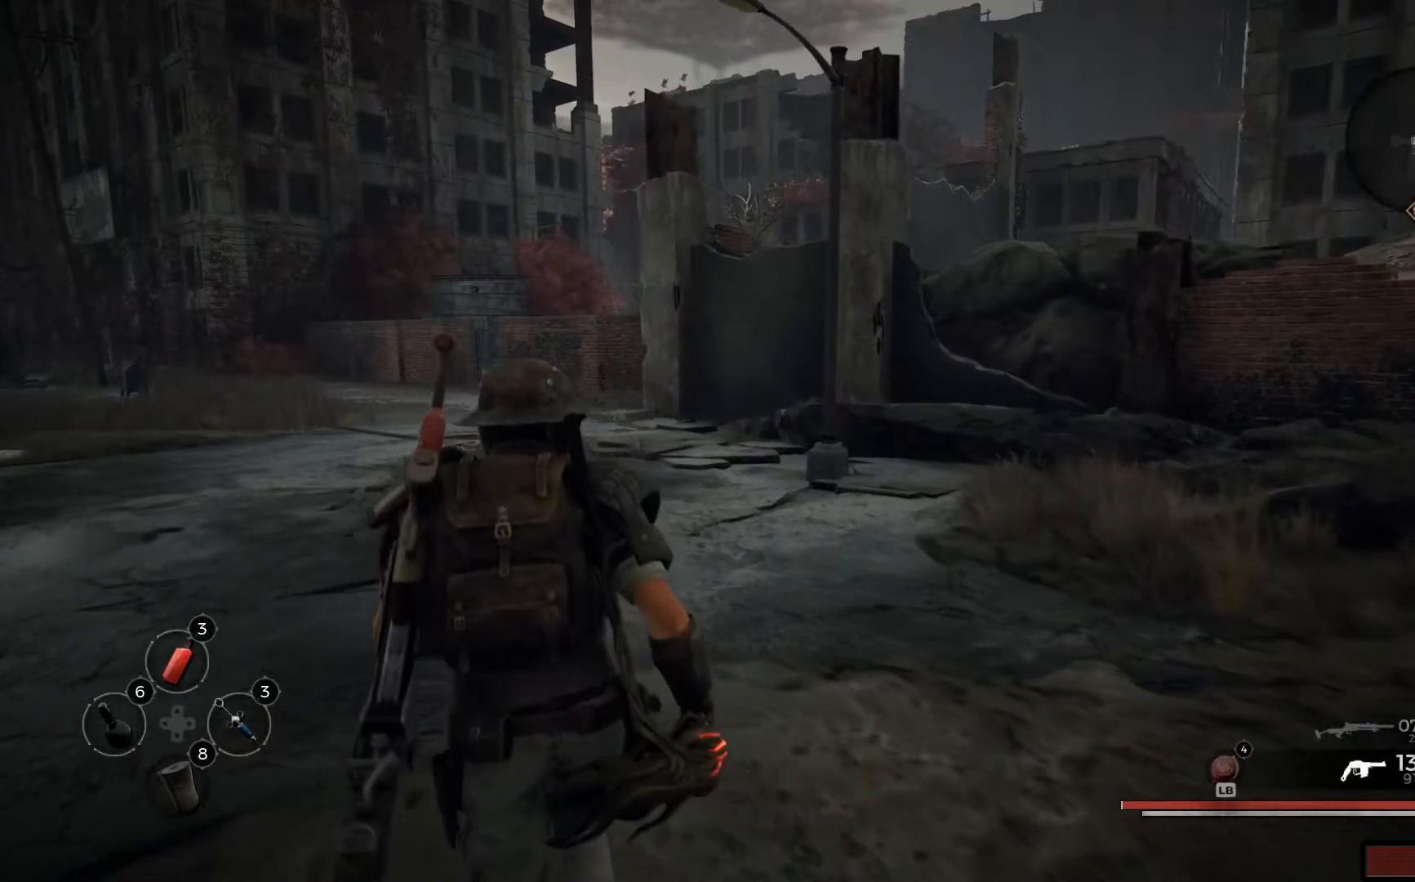
{"buttons": [], "left_stick": "up-left", "right_stick": "center", "events": [[250, "L3", "down"], [367, "L3", "up"]]}
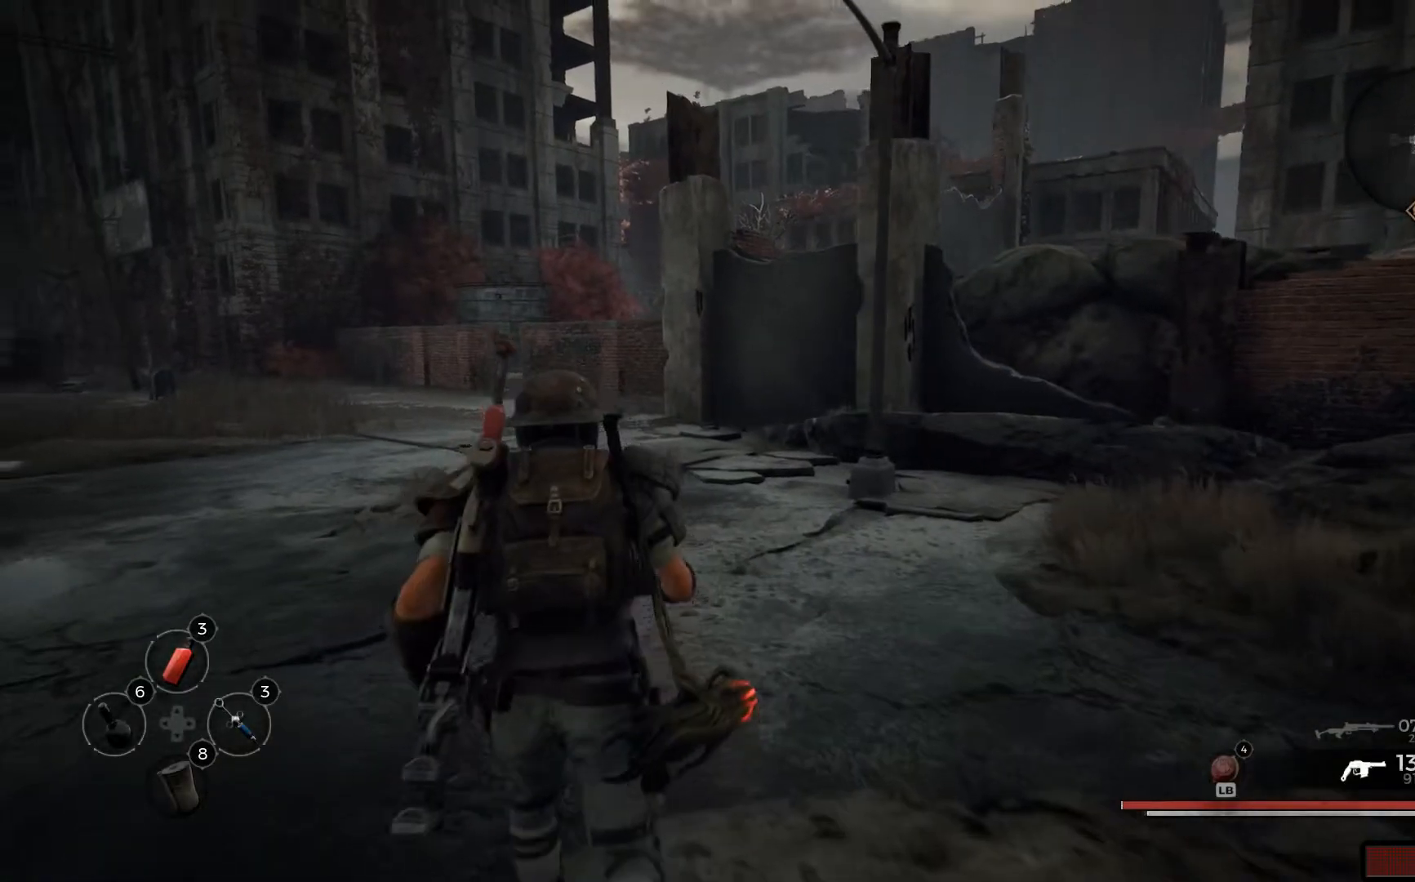
{"buttons": [], "left_stick": "up-left", "right_stick": "left", "events": [[84, "right_stick", "left"]]}
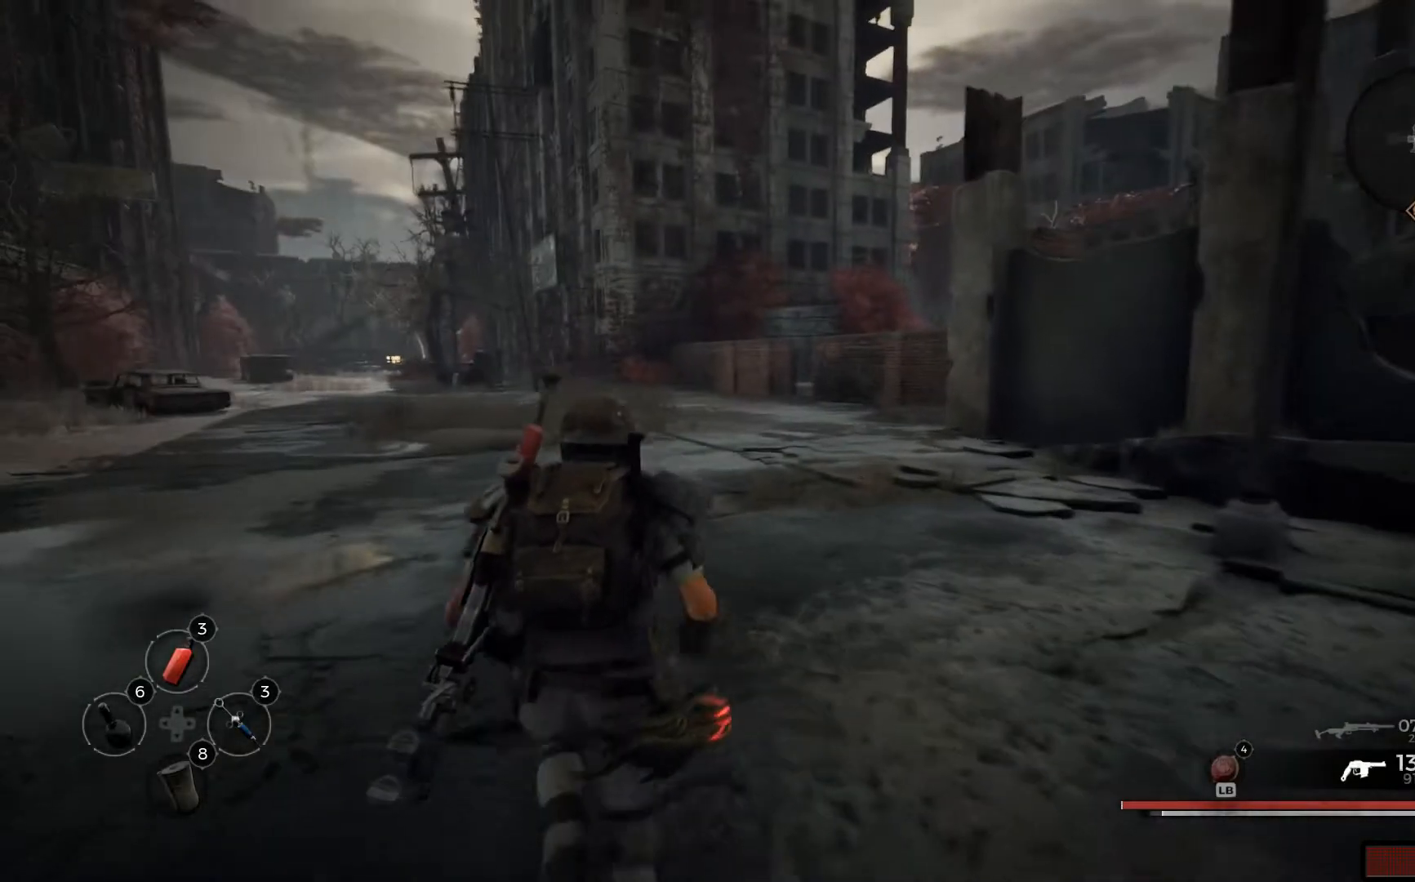
{"buttons": [], "left_stick": "up-left", "right_stick": "center", "events": [[117, "right_stick", "center"]]}
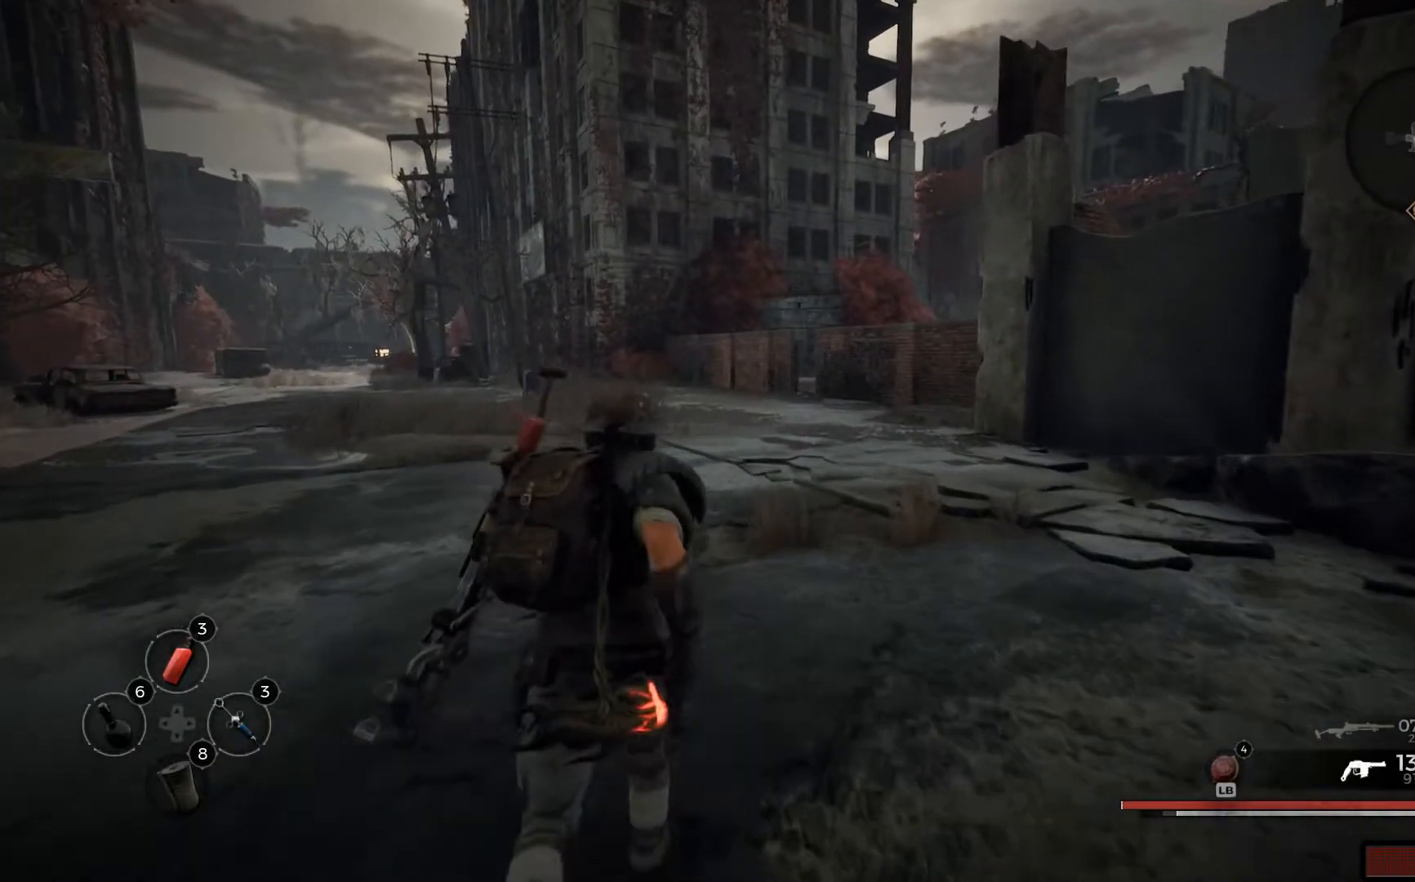
{"buttons": [], "left_stick": "up-left", "right_stick": "center", "events": []}
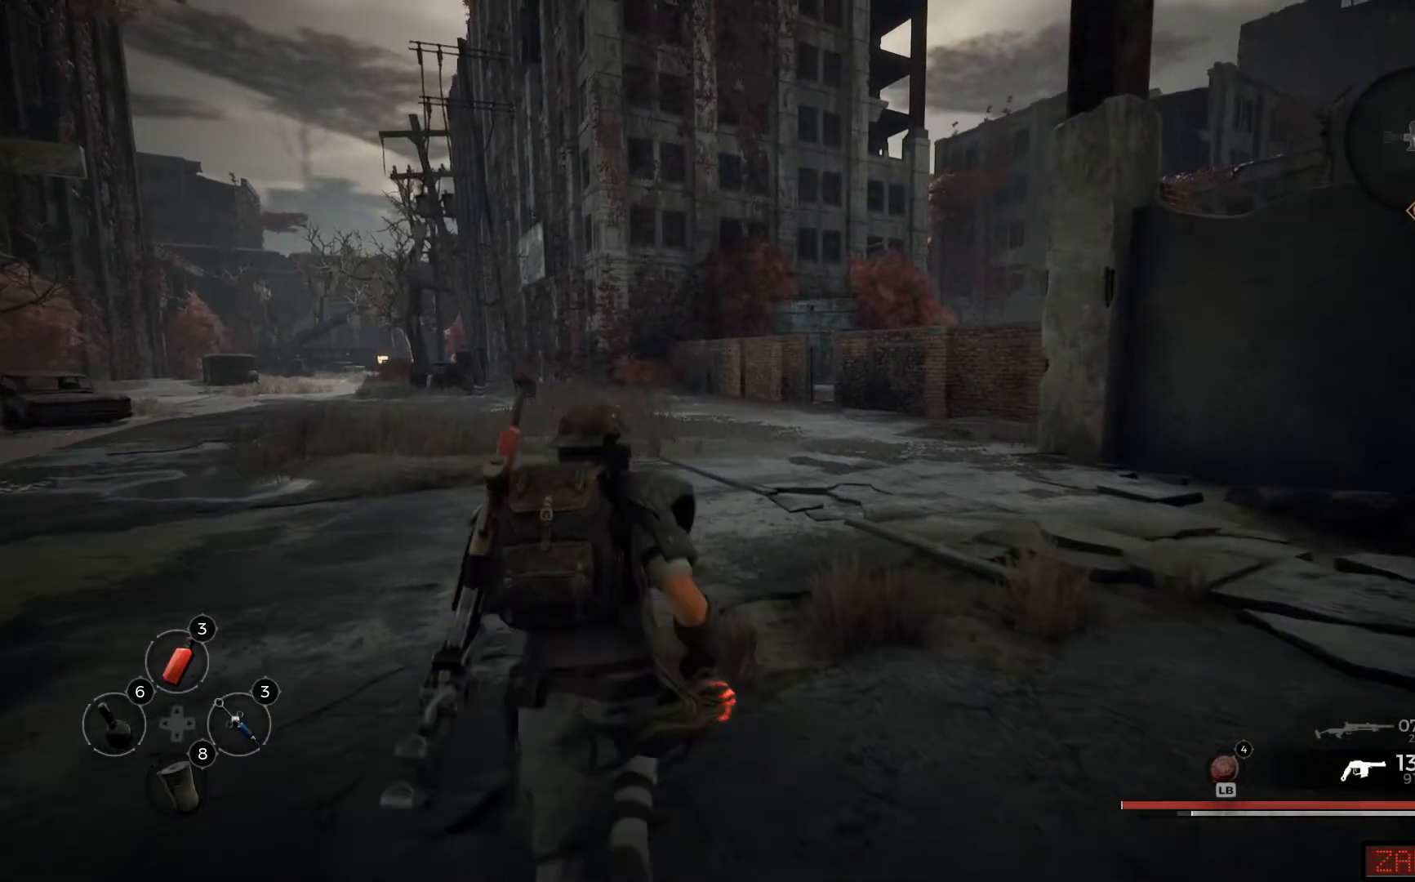
{"buttons": [], "left_stick": "up-left", "right_stick": "center", "events": []}
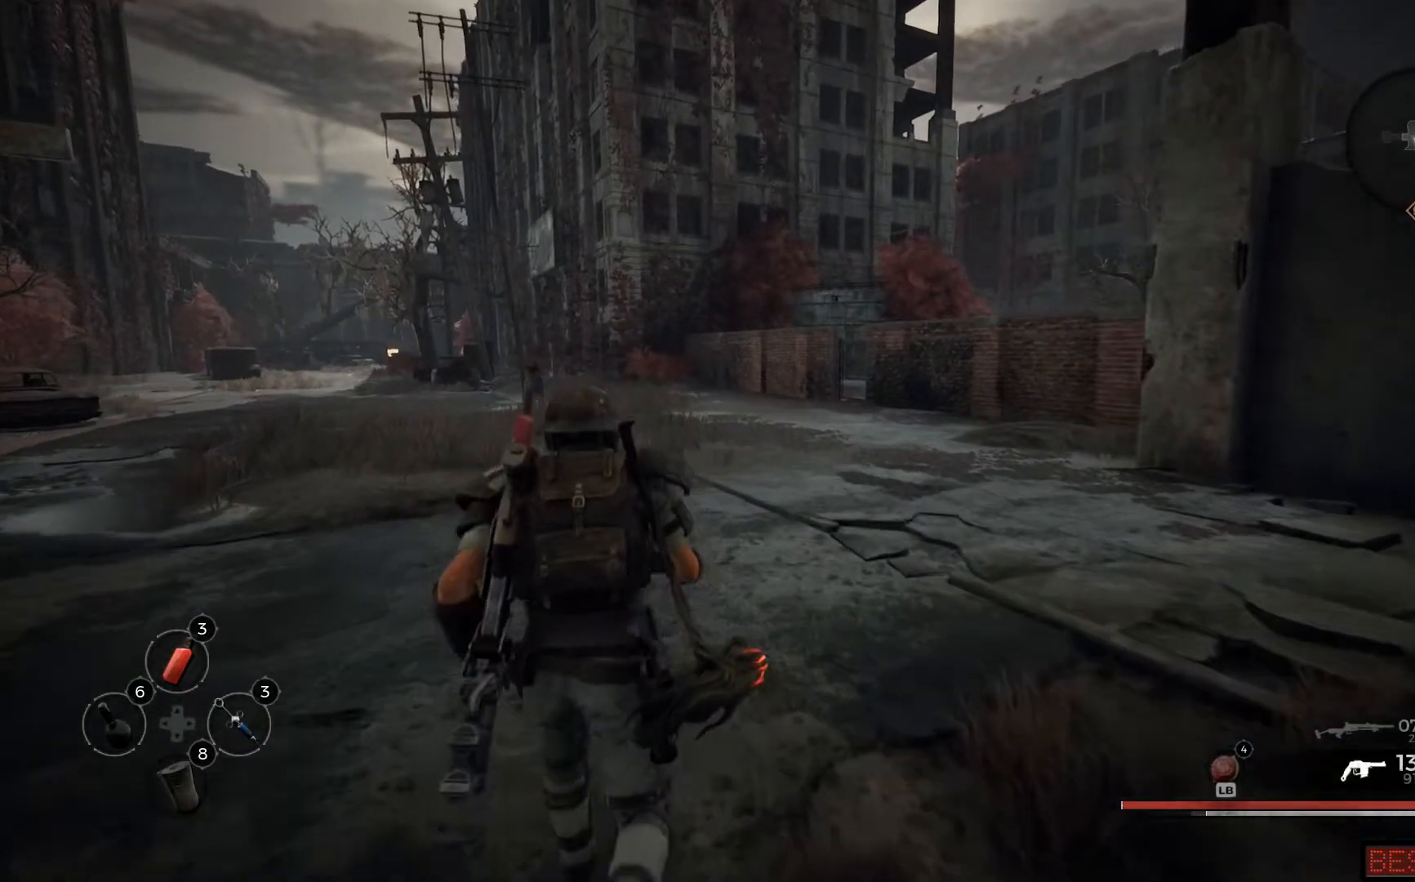
{"buttons": [], "left_stick": "up", "right_stick": "center", "events": [[17, "left_stick", "up"]]}
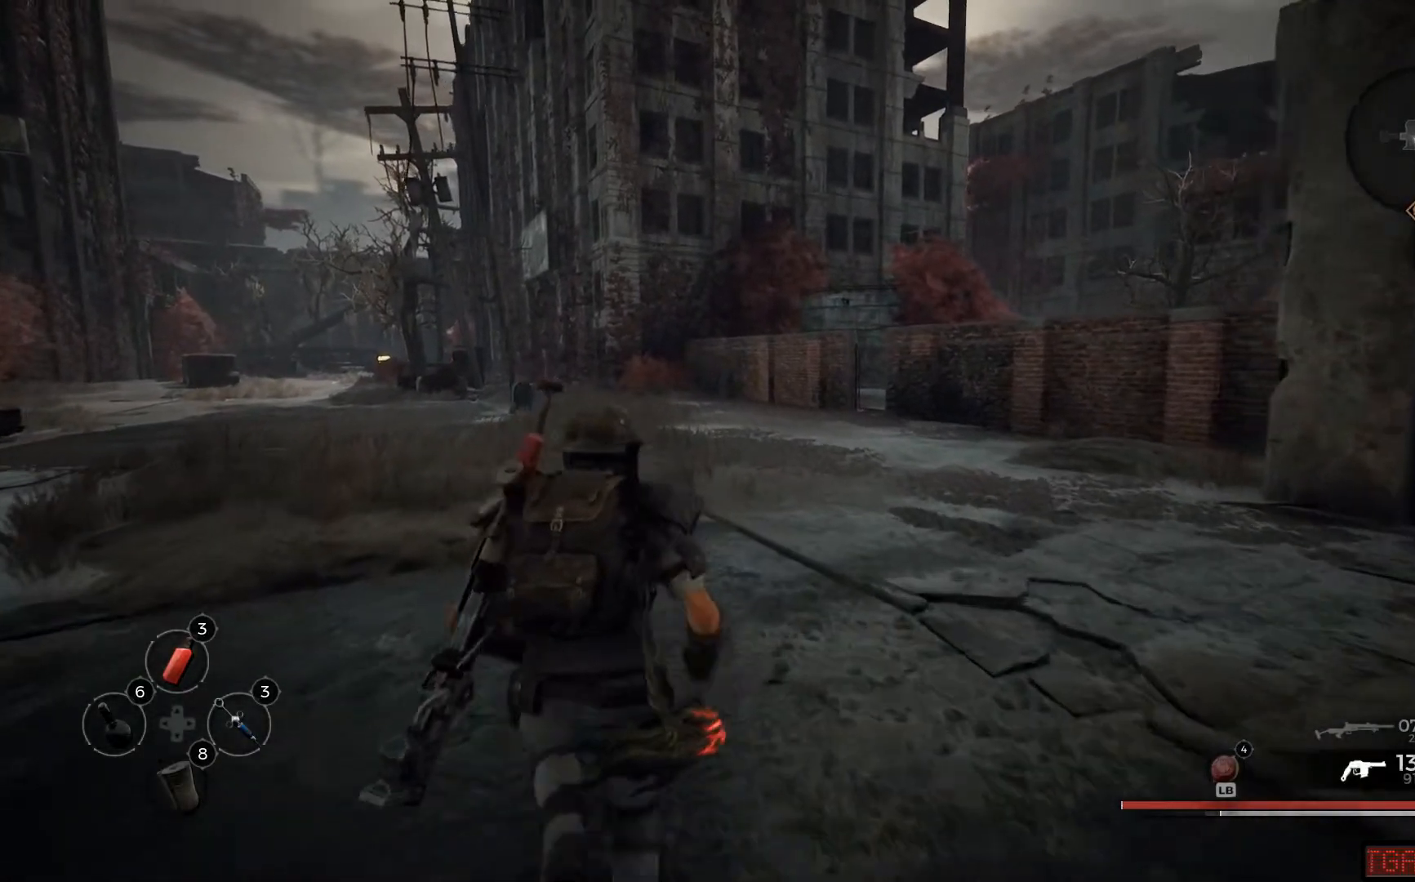
{"buttons": [], "left_stick": "up", "right_stick": "center", "events": []}